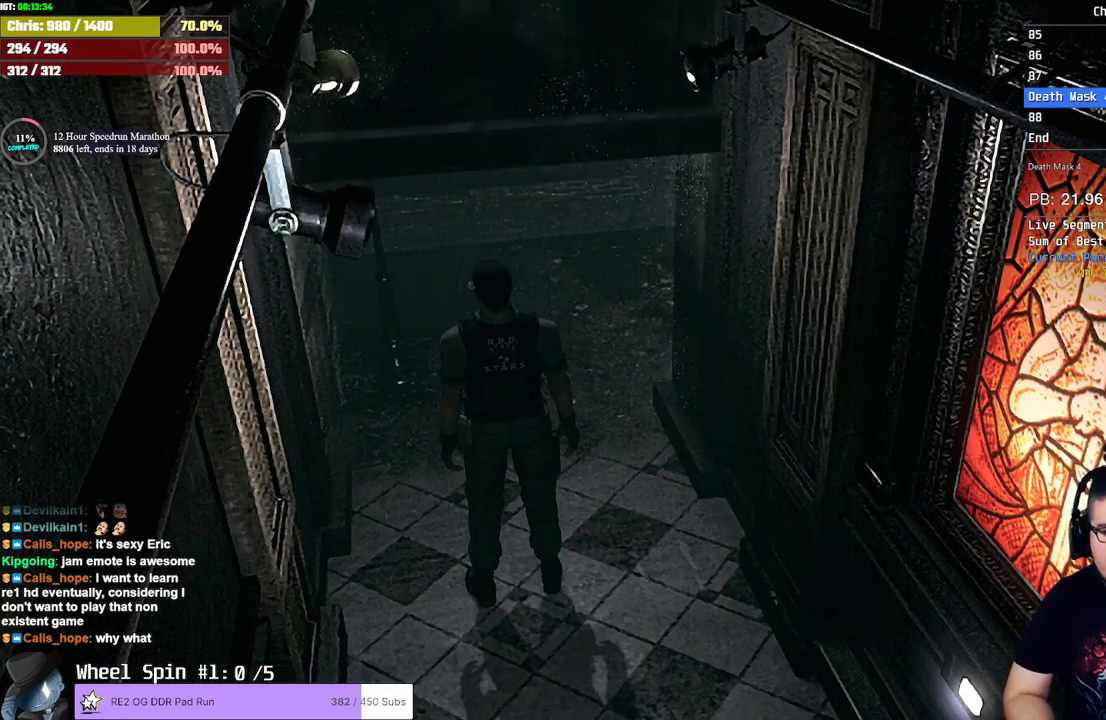
Gameplay with a controller (PlayStation layout); each line is a JSON object with the inputs held at the frame after it. "events" lists button and stick changes between this image and that frame as [ms after this image, input, new state], when the widget could be followed in between.
{"buttons": ["SQUARE", "DPAD_UP"], "left_stick": "center", "right_stick": "center", "events": [[117, "DPAD_UP", "down"], [233, "DPAD_RIGHT", "down"], [283, "DPAD_RIGHT", "up"]]}
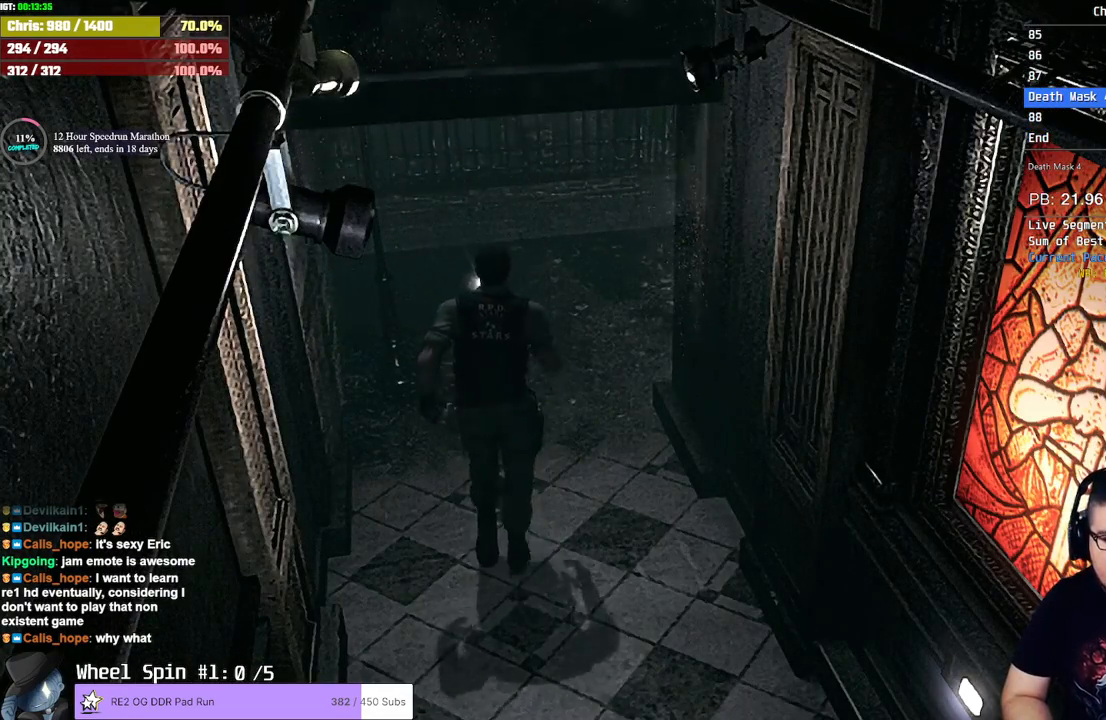
{"buttons": ["SQUARE", "DPAD_UP"], "left_stick": "center", "right_stick": "center", "events": [[300, "DPAD_RIGHT", "down"], [367, "DPAD_RIGHT", "up"]]}
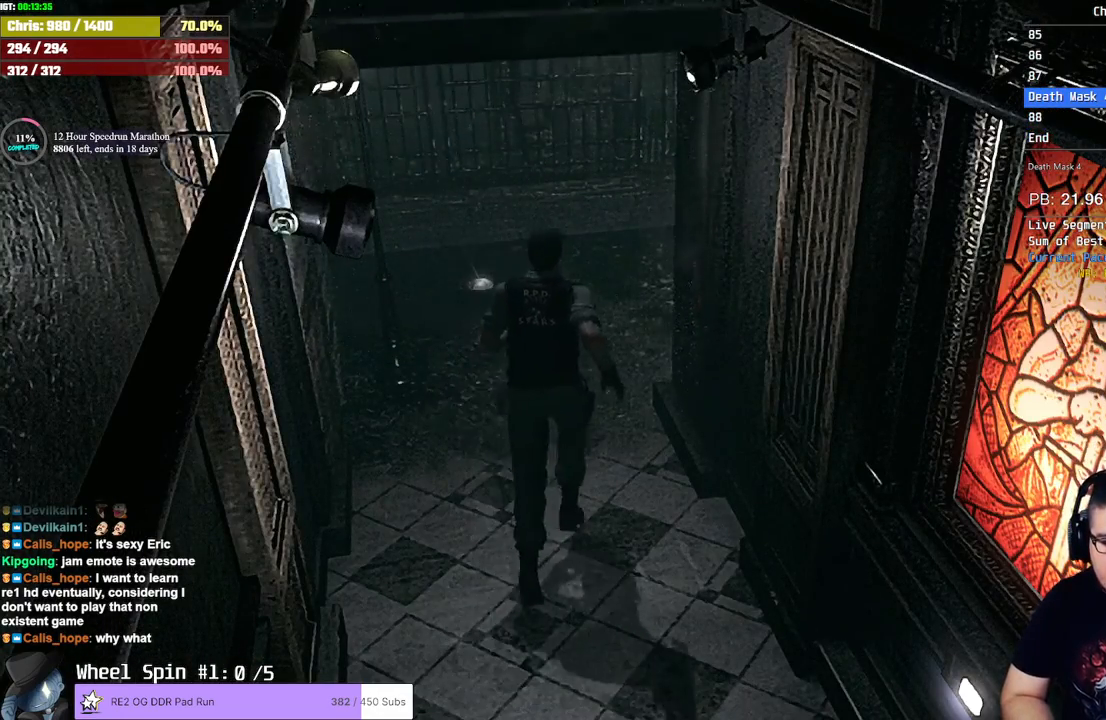
{"buttons": ["SQUARE", "DPAD_UP"], "left_stick": "center", "right_stick": "center", "events": []}
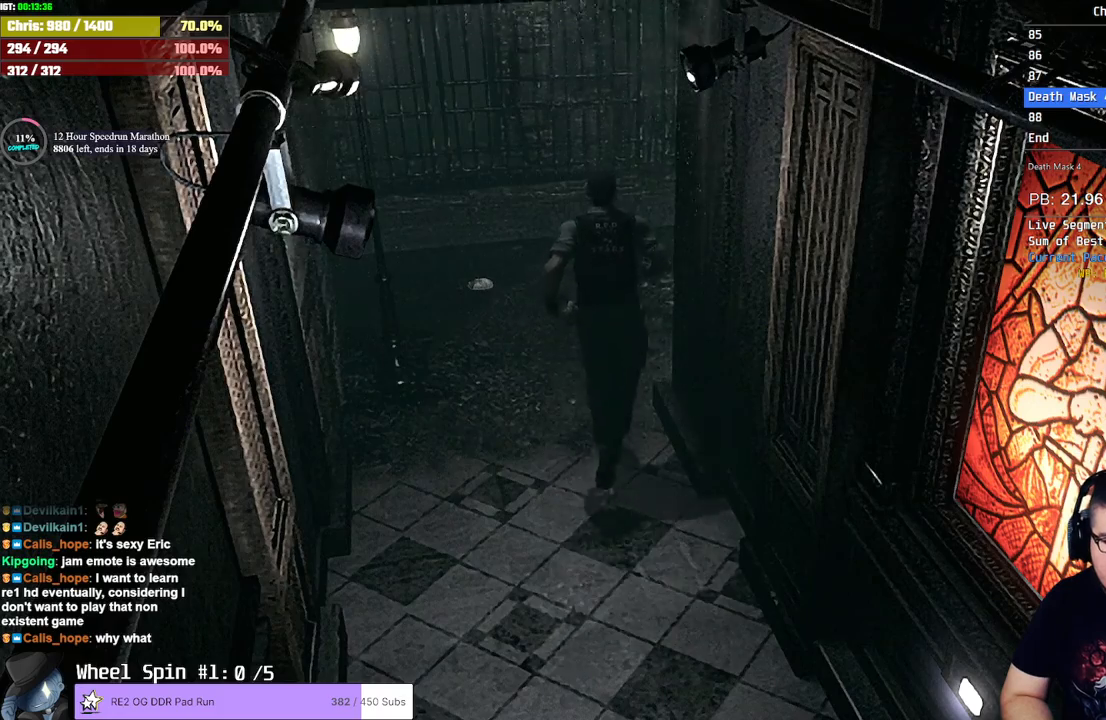
{"buttons": ["SQUARE", "DPAD_UP"], "left_stick": "center", "right_stick": "center", "events": [[217, "DPAD_RIGHT", "down"], [400, "DPAD_RIGHT", "up"]]}
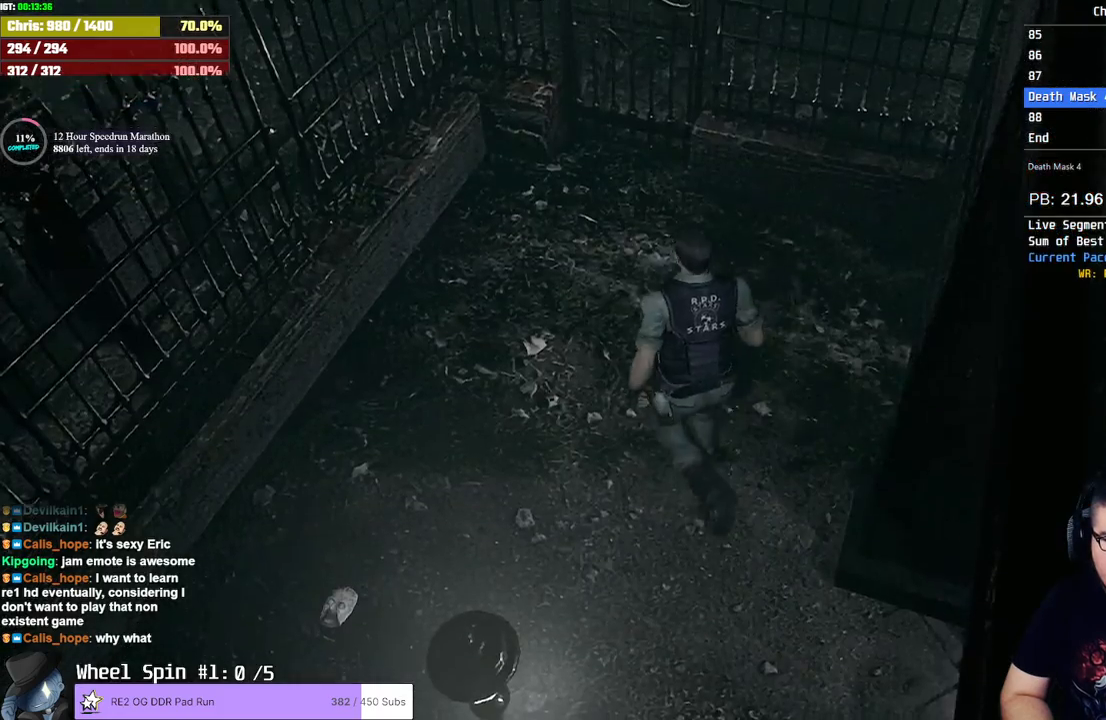
{"buttons": ["SQUARE", "DPAD_UP"], "left_stick": "center", "right_stick": "center", "events": [[117, "DPAD_RIGHT", "down"], [233, "DPAD_RIGHT", "up"]]}
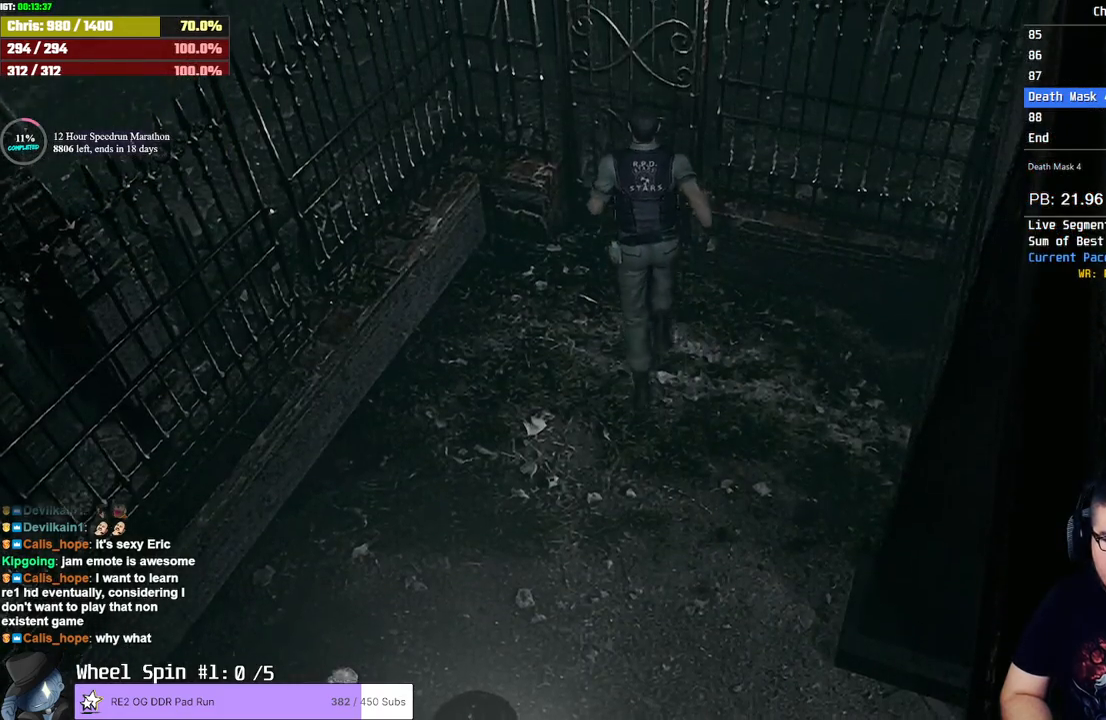
{"buttons": ["CROSS"], "left_stick": "center", "right_stick": "center", "events": [[217, "CROSS", "down"], [283, "SQUARE", "up"], [317, "DPAD_UP", "up"], [400, "CROSS", "up"], [467, "CROSS", "down"]]}
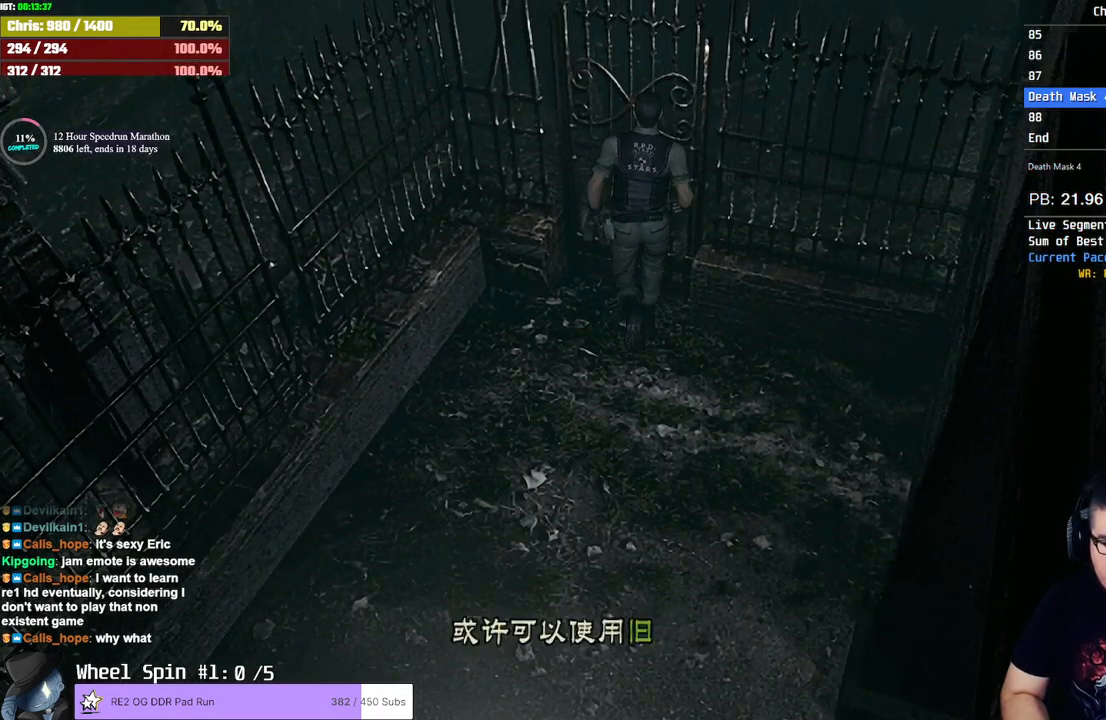
{"buttons": [], "left_stick": "down", "right_stick": "center", "events": [[17, "CROSS", "up"], [50, "CROSS", "down"], [100, "CROSS", "up"], [150, "CROSS", "down"], [183, "CROSS", "up"], [250, "CROSS", "down"], [283, "CROSS", "up"], [383, "left_stick", "down"], [417, "CROSS", "down"], [500, "CROSS", "up"]]}
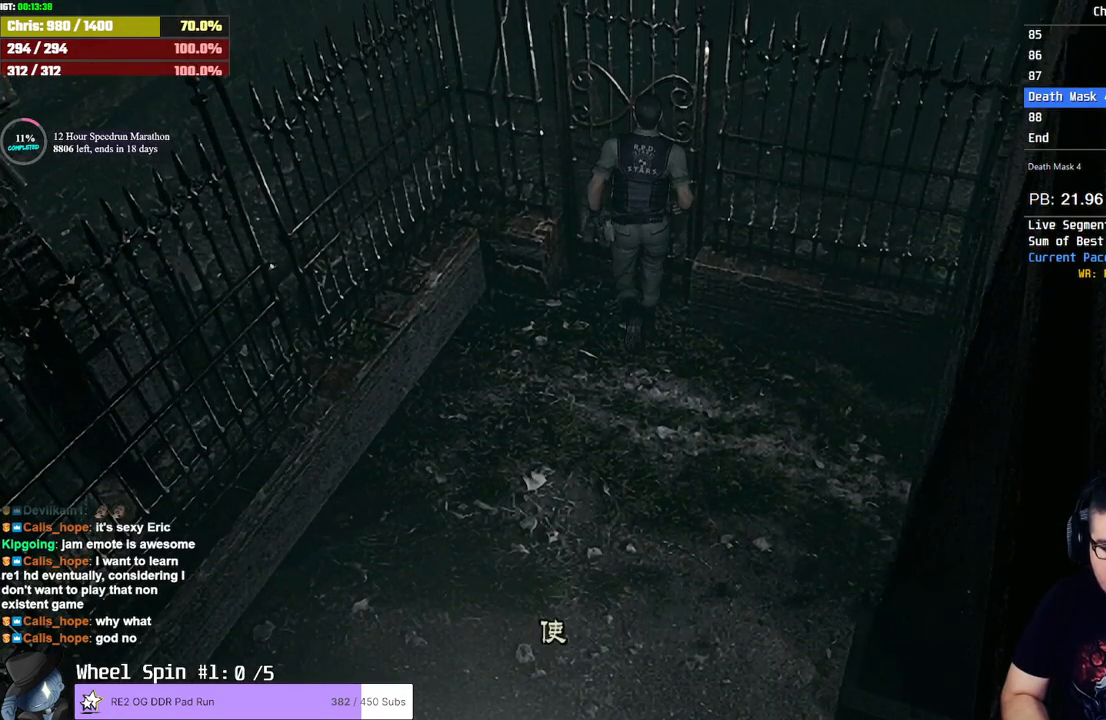
{"buttons": [], "left_stick": "down", "right_stick": "center", "events": [[133, "CROSS", "down"], [233, "CROSS", "up"], [350, "CROSS", "down"], [450, "CROSS", "up"]]}
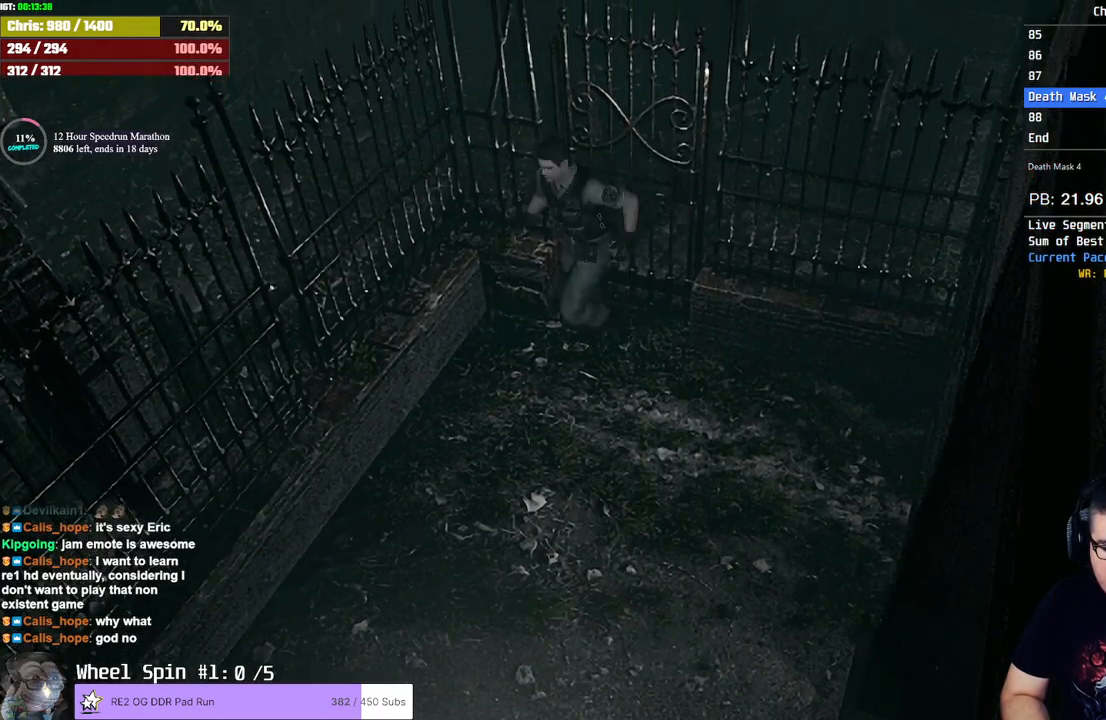
{"buttons": ["CROSS"], "left_stick": "down", "right_stick": "center", "events": [[483, "CROSS", "down"]]}
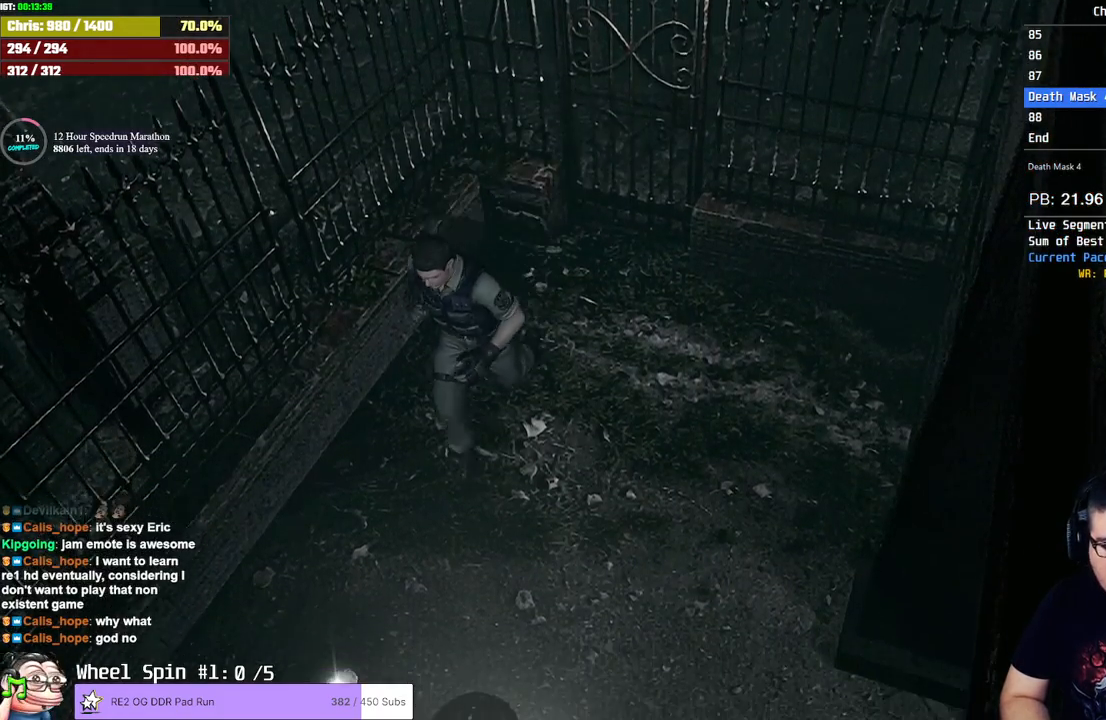
{"buttons": [], "left_stick": "down", "right_stick": "center", "events": [[33, "CROSS", "up"], [100, "CROSS", "down"], [167, "CROSS", "up"], [217, "CROSS", "down"], [250, "CROSS", "up"], [300, "CROSS", "down"], [350, "CROSS", "up"], [417, "CROSS", "down"], [450, "CROSS", "up"]]}